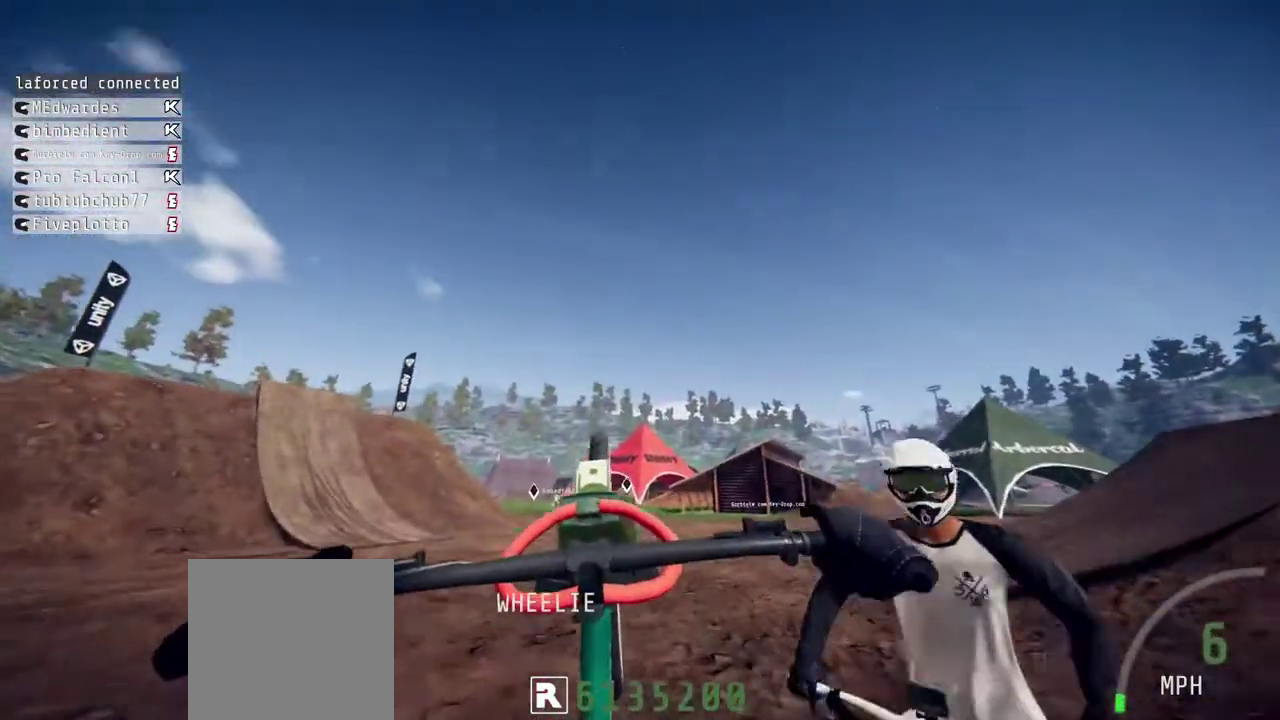
Gameplay with a controller (Xbox layout); each line is a JSON object with the inputs held at the frame after it. "events" lists button and stick changes between this image and that frame as [ms after this image, input, new state], when the widget could be followed in between. Not read: L1.
{"buttons": ["R2", "R3"], "left_stick": "up-left", "right_stick": "up-right"}
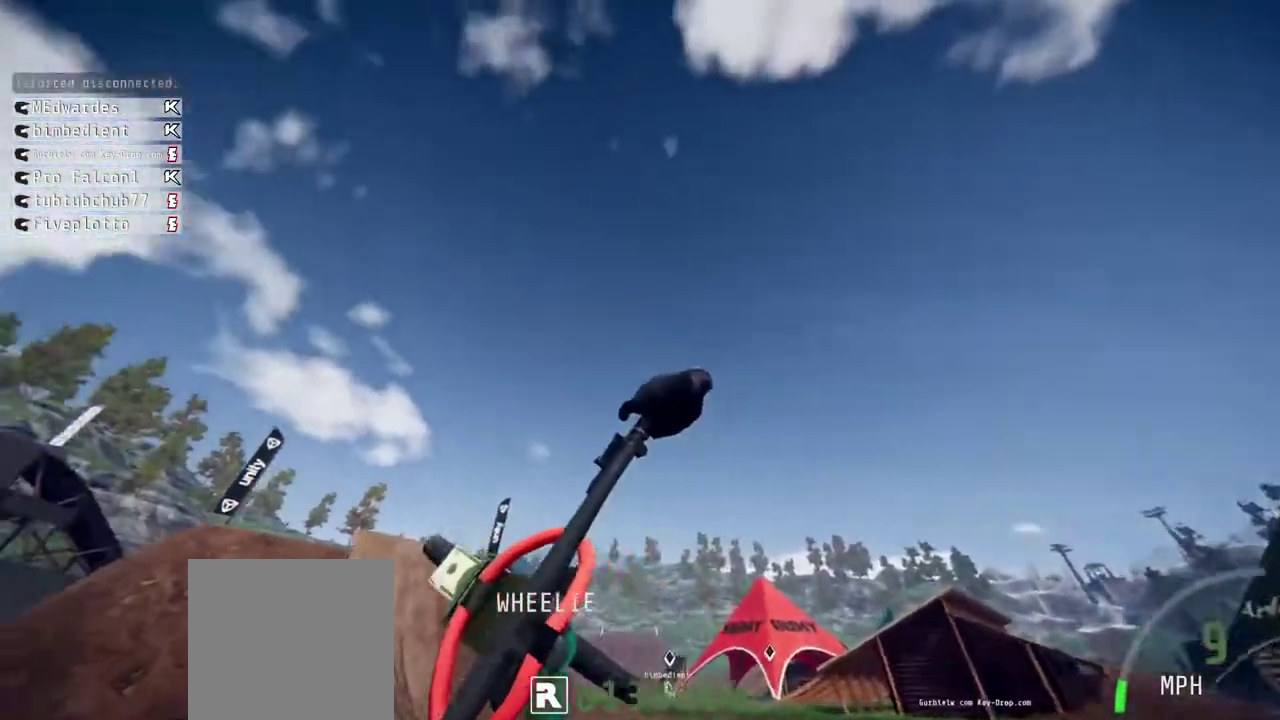
{"buttons": ["R2"], "left_stick": "center", "right_stick": "center", "events": [[83, "left_stick", "left"], [117, "right_stick", "center"], [200, "left_stick", "up-left"], [333, "R3", "up"], [367, "left_stick", "center"]]}
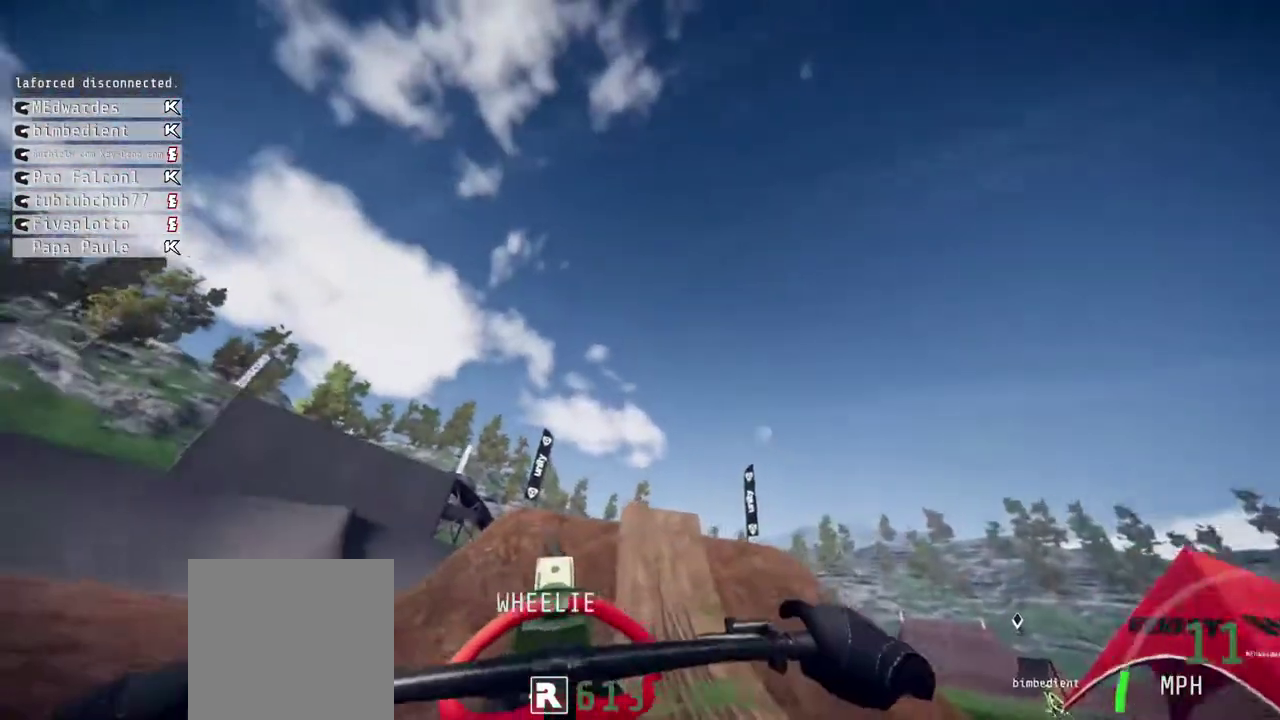
{"buttons": ["R2"], "left_stick": "center", "right_stick": "center", "events": [[117, "R1", "down"], [150, "left_stick", "up-right"], [283, "left_stick", "center"], [350, "R1", "up"]]}
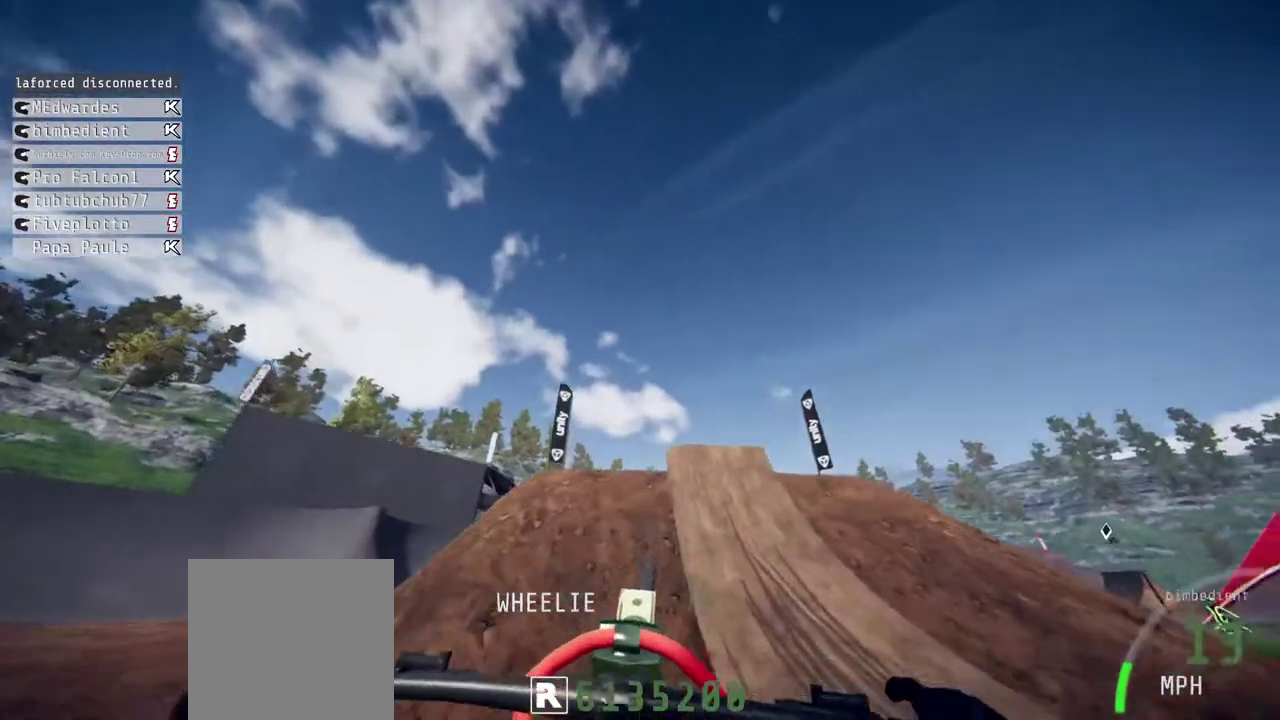
{"buttons": ["R2"], "left_stick": "up", "right_stick": "center", "events": [[250, "left_stick", "down-left"], [267, "R1", "down"], [283, "right_stick", "down"], [433, "R1", "up"], [433, "right_stick", "center"], [467, "left_stick", "up"]]}
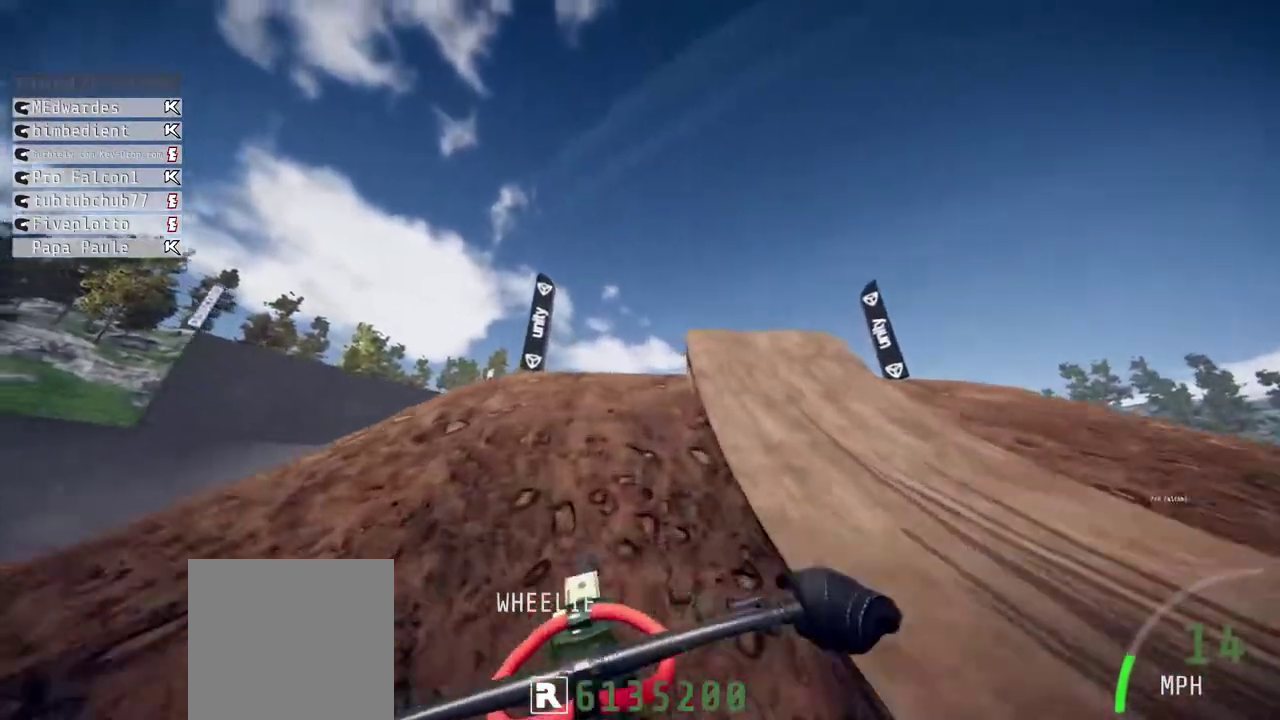
{"buttons": ["R2"], "left_stick": "center", "right_stick": "center", "events": [[50, "left_stick", "center"]]}
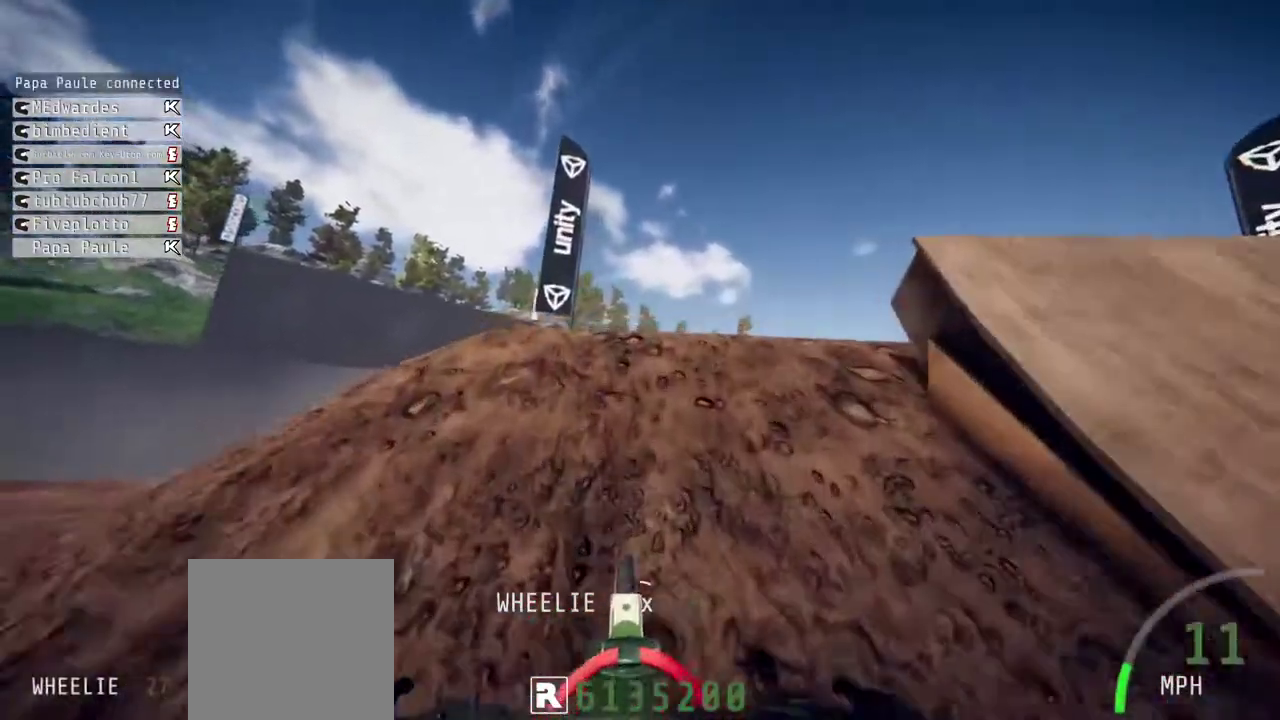
{"buttons": ["R1"], "left_stick": "up", "right_stick": "center", "events": [[50, "left_stick", "right"], [183, "left_stick", "up-right"], [233, "R2", "up"], [267, "left_stick", "center"], [300, "R1", "down"], [367, "left_stick", "up"]]}
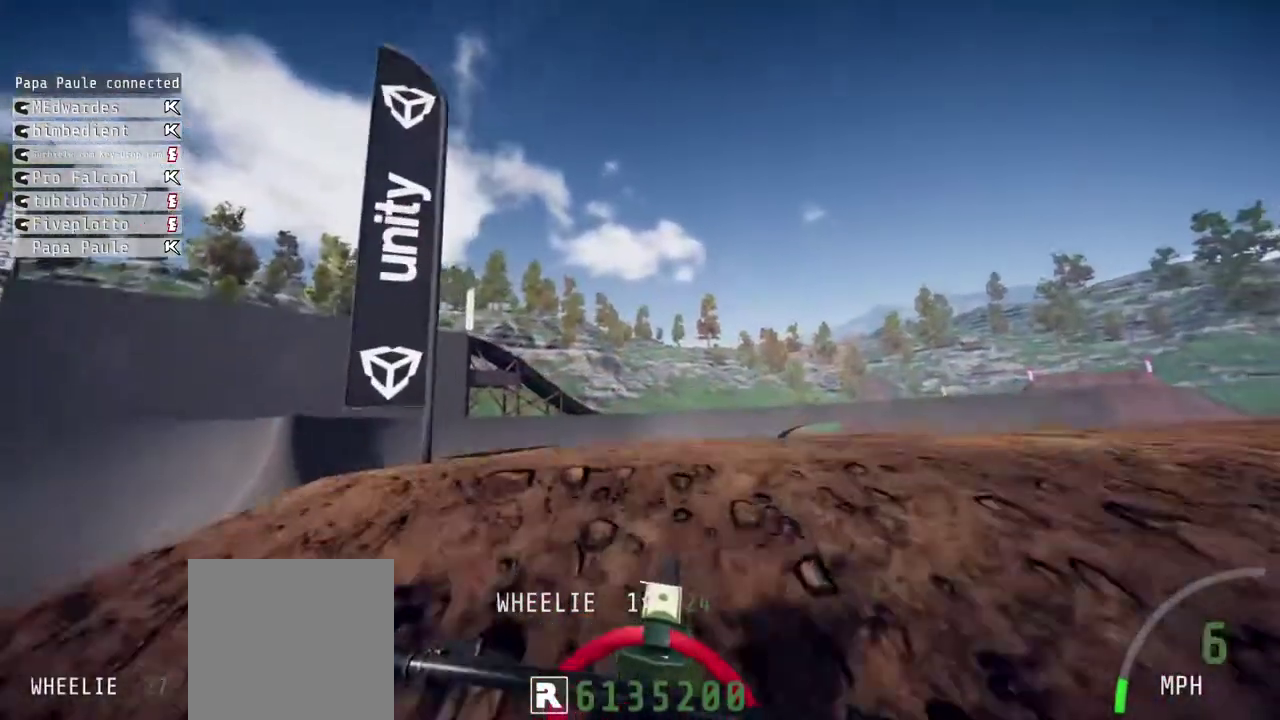
{"buttons": ["R2"], "left_stick": "center", "right_stick": "center", "events": [[50, "left_stick", "up-left"], [133, "R1", "up"], [333, "left_stick", "center"], [367, "R2", "down"]]}
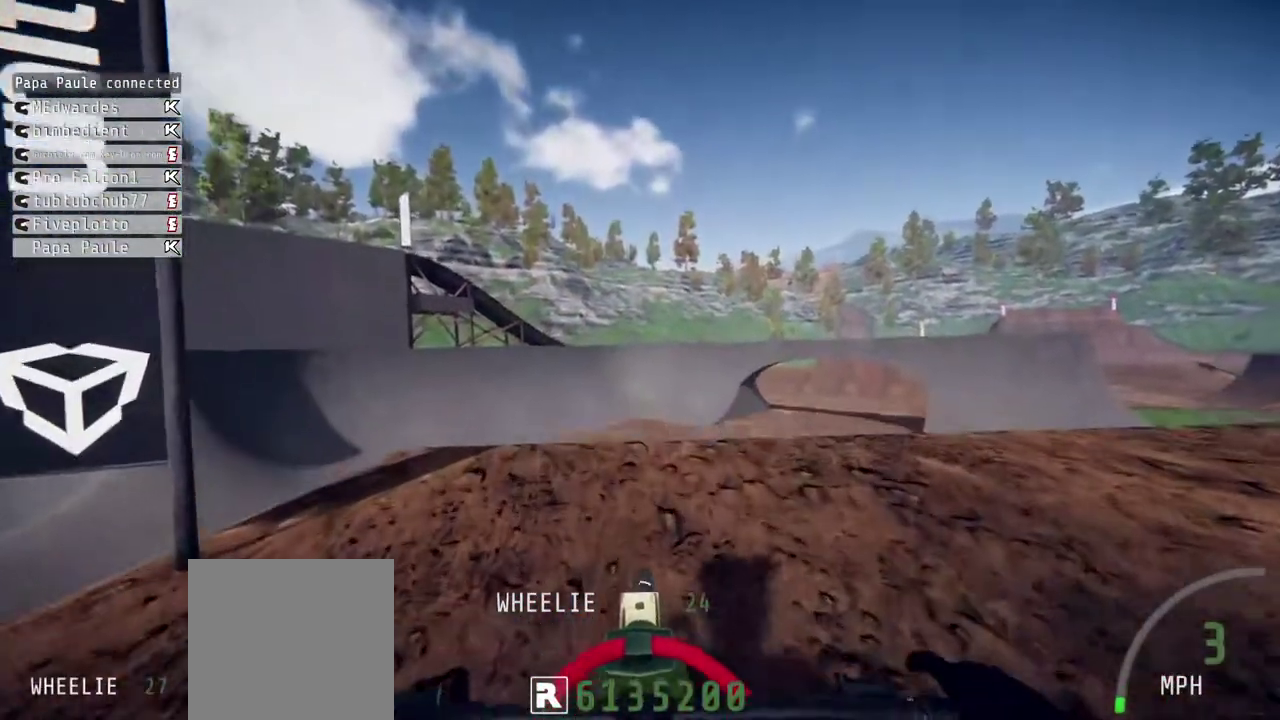
{"buttons": ["L2"], "left_stick": "center", "right_stick": "center", "events": [[83, "left_stick", "up-left"], [317, "R2", "up"], [350, "left_stick", "left"], [417, "left_stick", "center"], [450, "L2", "down"]]}
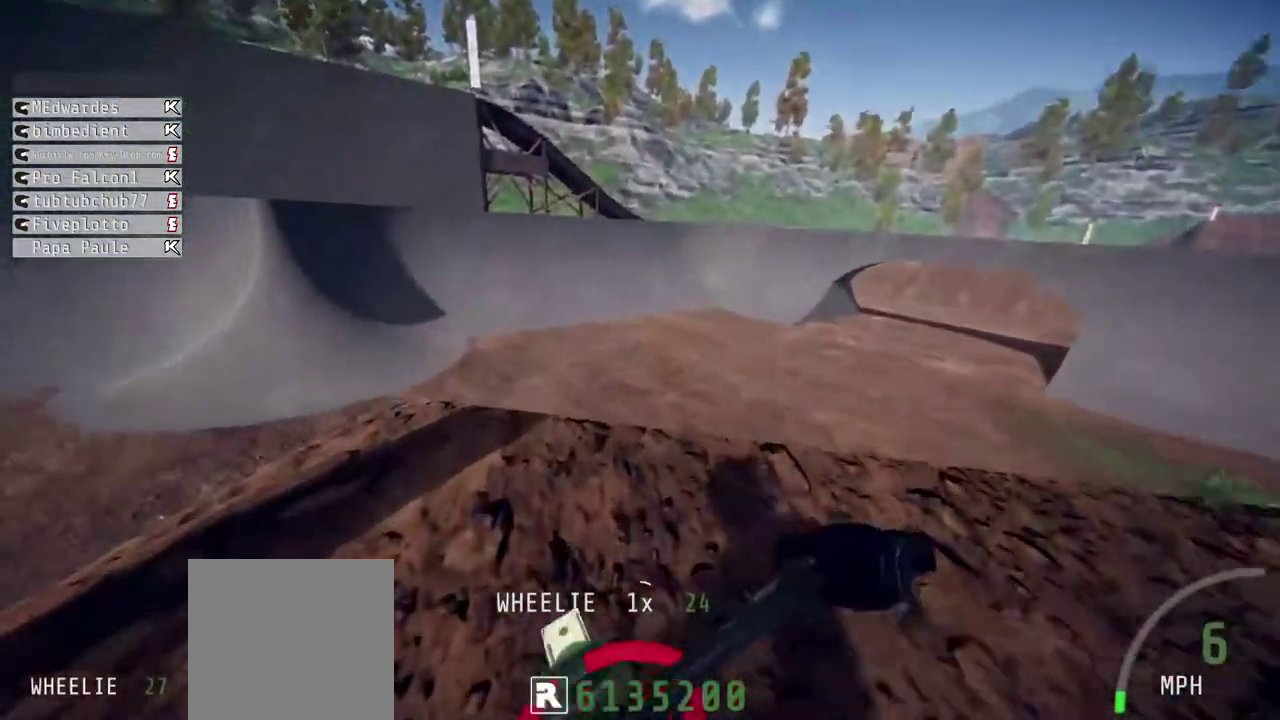
{"buttons": ["L2", "L3"], "left_stick": "center", "right_stick": "center", "events": [[383, "L3", "down"]]}
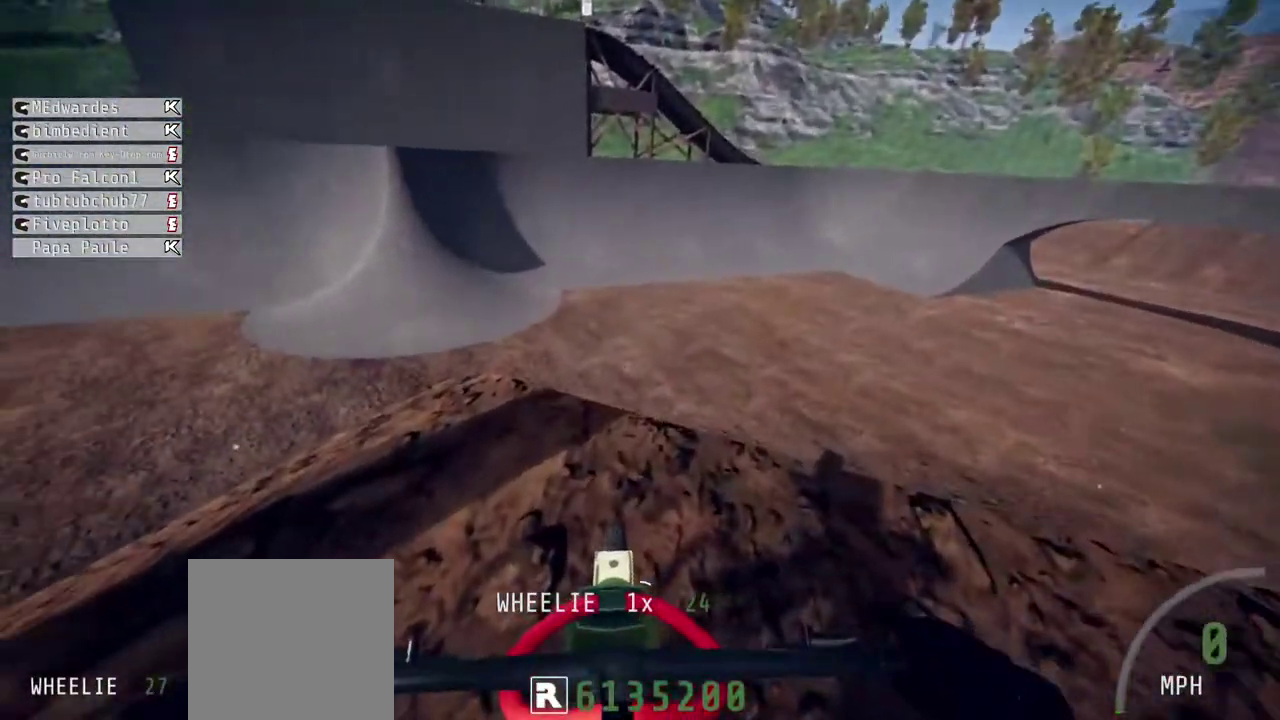
{"buttons": ["R2"], "left_stick": "left", "right_stick": "center", "events": [[17, "L3", "up"], [33, "R2", "down"], [67, "L2", "up"], [250, "R2", "up"], [417, "left_stick", "left"], [450, "R2", "down"]]}
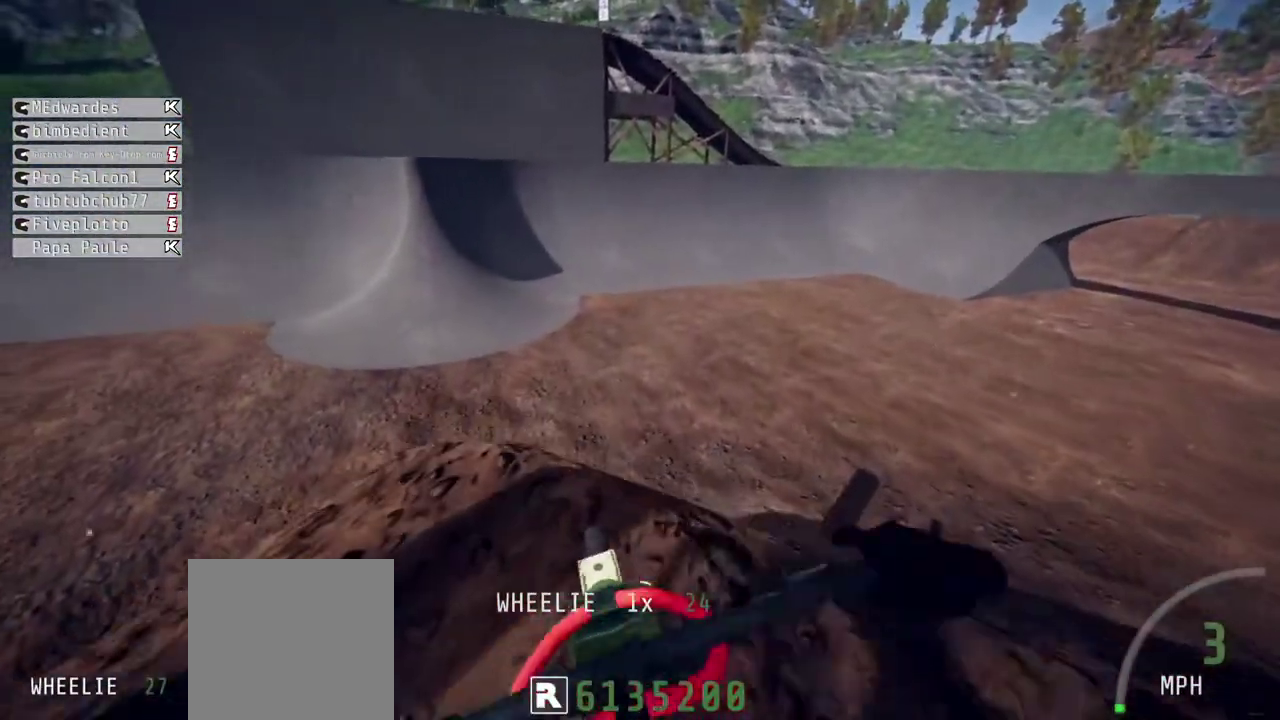
{"buttons": ["L2", "R1", "R2"], "left_stick": "up-right", "right_stick": "up", "events": [[167, "left_stick", "down"], [183, "L2", "down"], [183, "R1", "down"], [250, "right_stick", "up"], [367, "left_stick", "right"], [417, "left_stick", "up-right"]]}
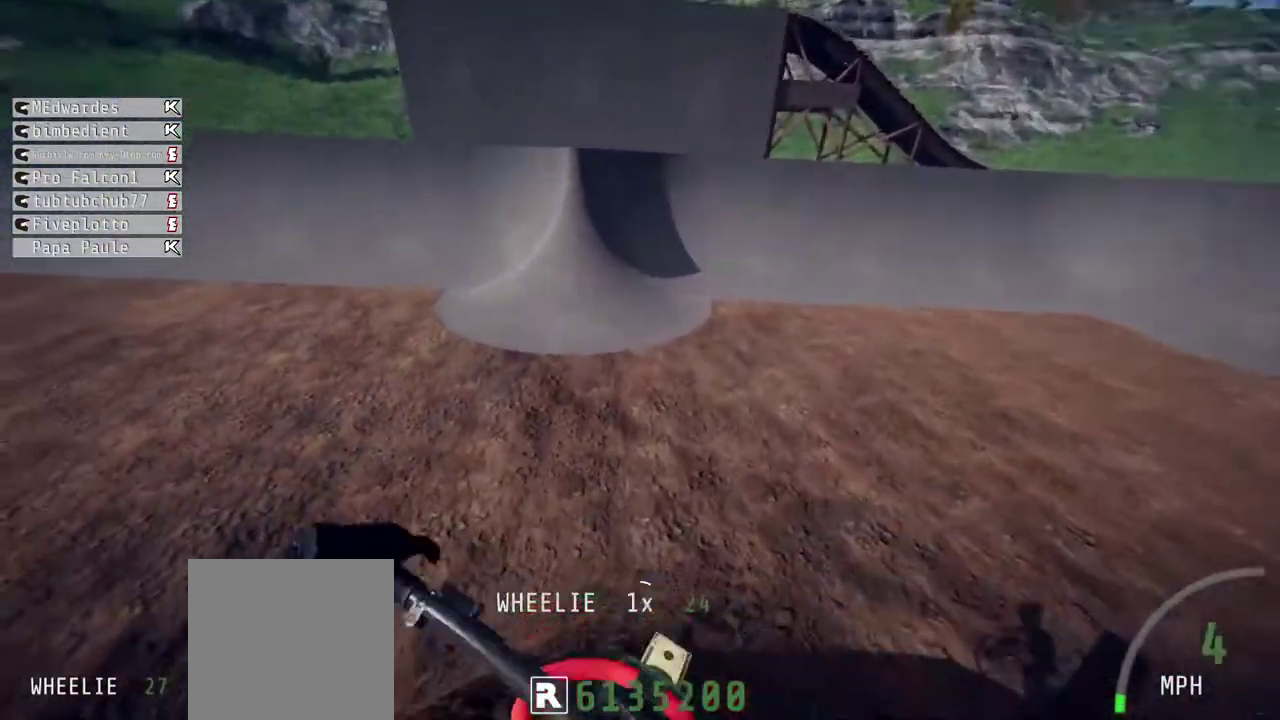
{"buttons": ["R1", "R2"], "left_stick": "center", "right_stick": "up", "events": [[117, "L2", "up"], [150, "left_stick", "center"]]}
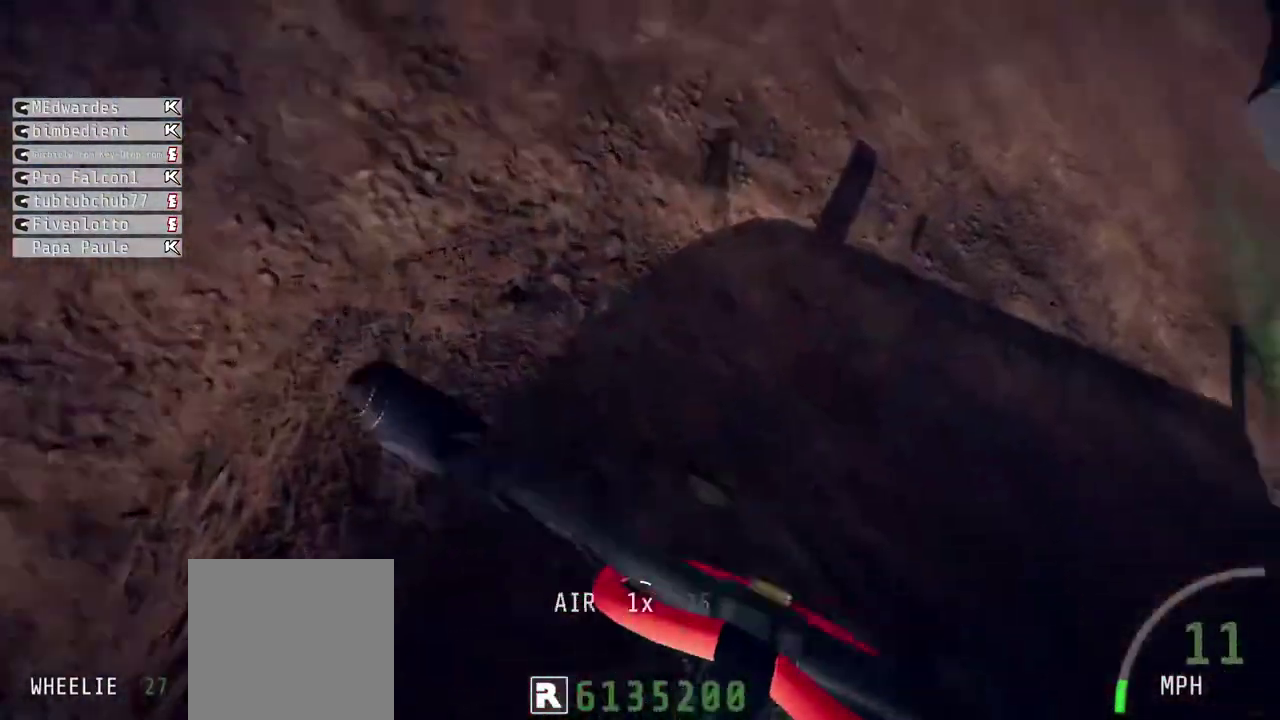
{"buttons": ["R1", "R2", "L3"], "left_stick": "down-left", "right_stick": "down", "events": [[33, "left_stick", "down-left"], [50, "right_stick", "center"], [200, "right_stick", "down"], [367, "L3", "down"]]}
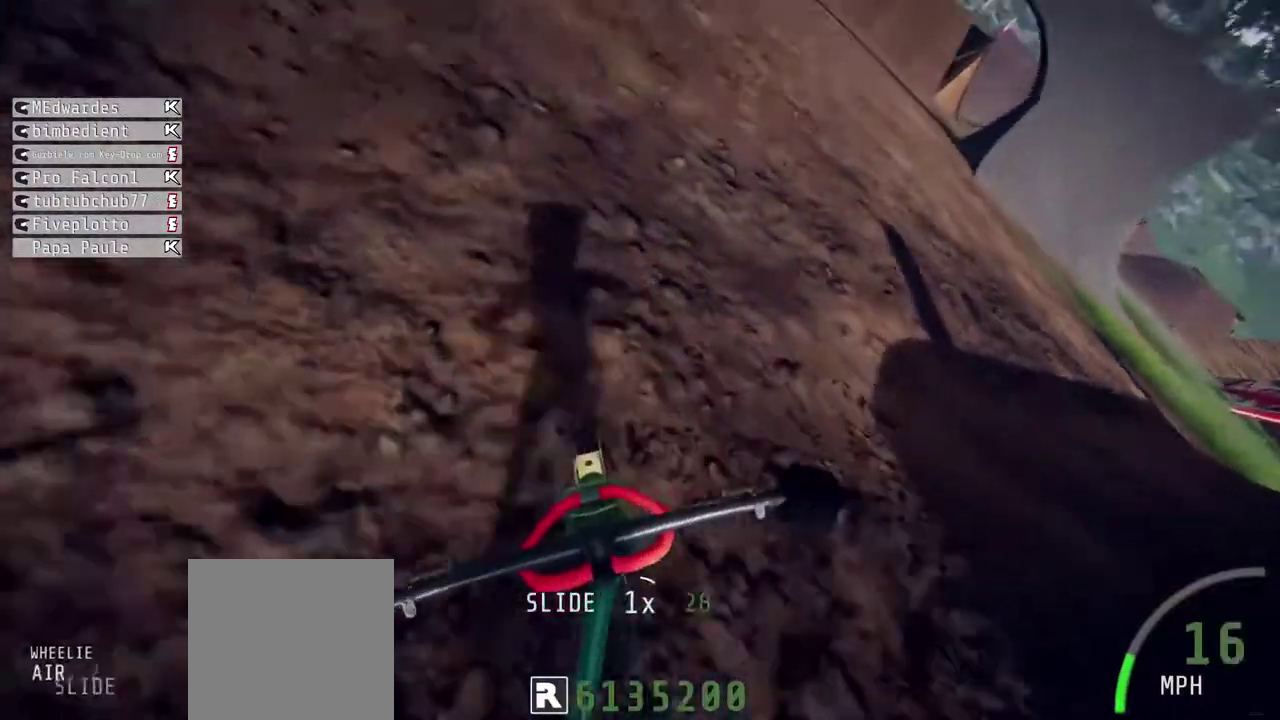
{"buttons": [], "left_stick": "center", "right_stick": "center", "events": [[67, "right_stick", "center"], [117, "L3", "up"], [167, "R1", "up"], [167, "left_stick", "center"], [217, "R2", "up"]]}
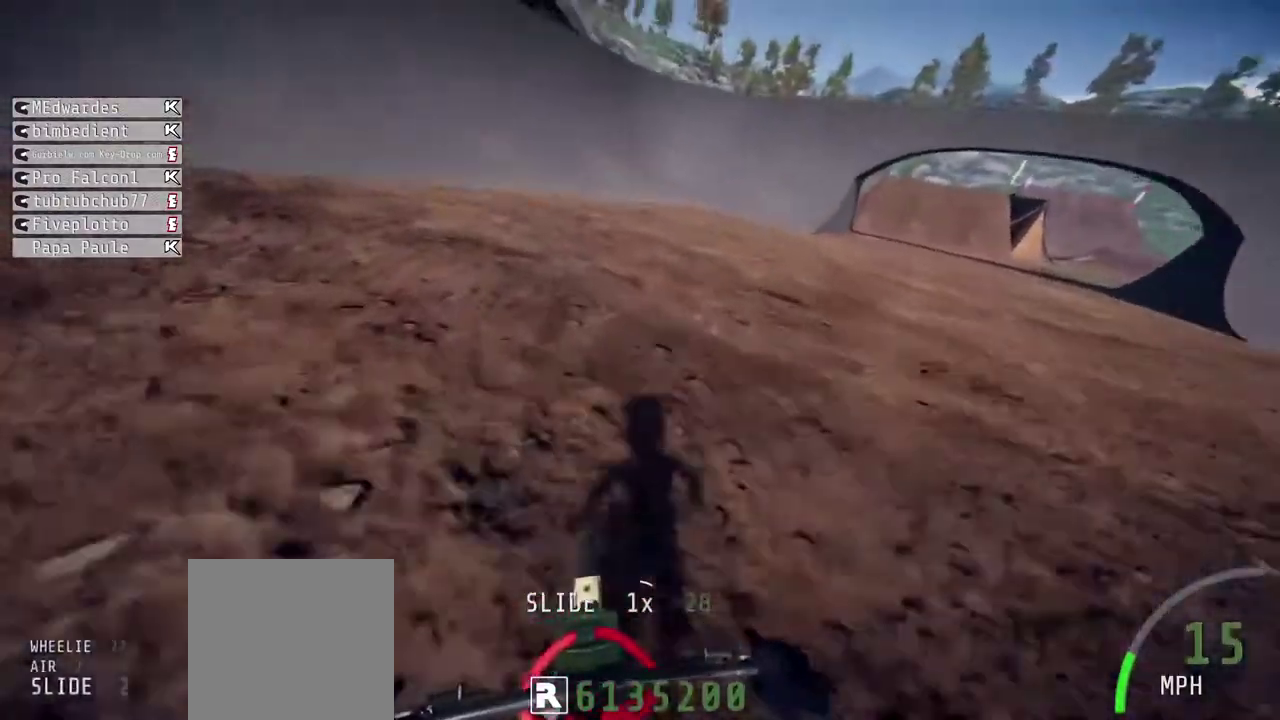
{"buttons": ["R2"], "left_stick": "center", "right_stick": "center", "events": [[467, "R2", "down"]]}
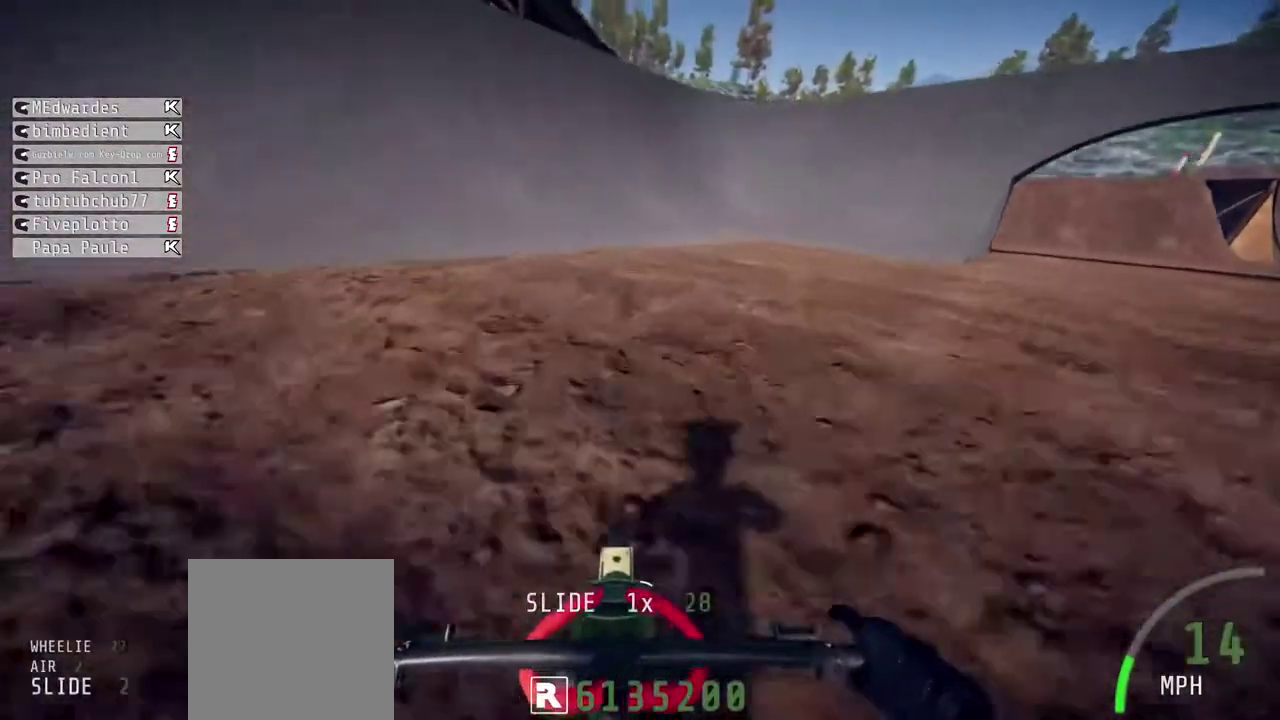
{"buttons": ["R1", "R2", "L3"], "left_stick": "left", "right_stick": "center", "events": [[250, "left_stick", "left"], [417, "L3", "down"], [467, "R1", "down"]]}
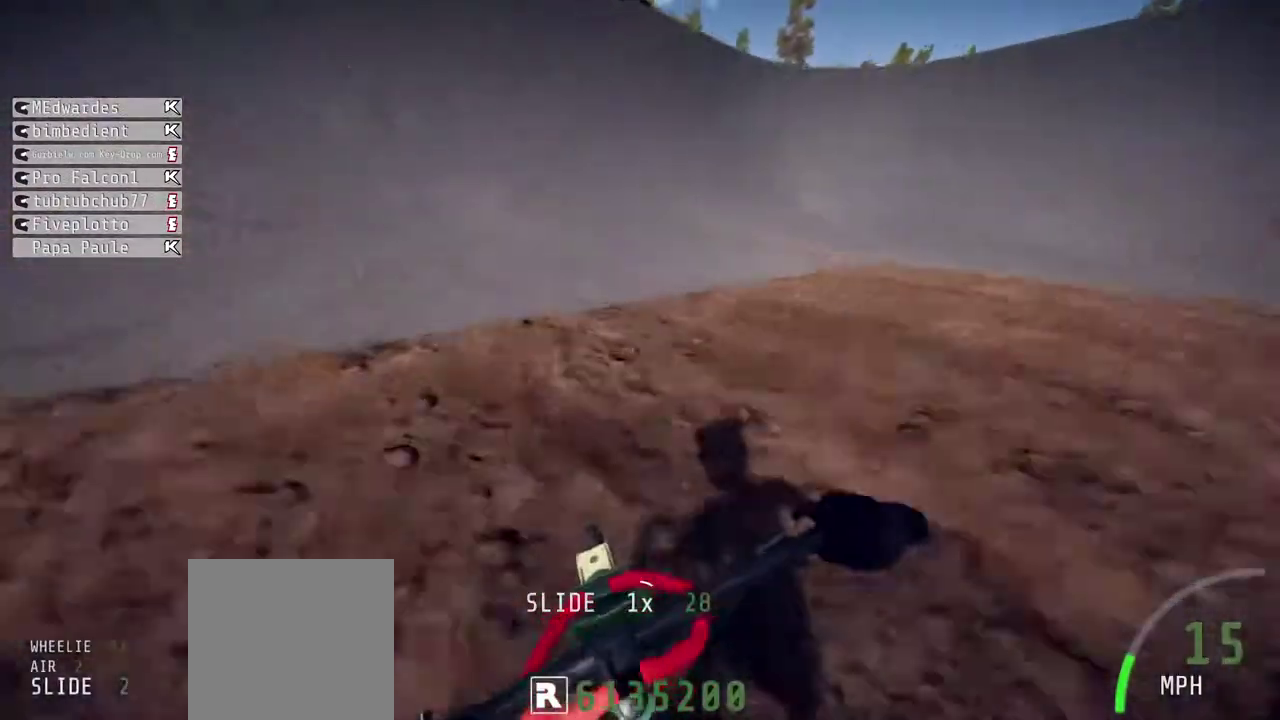
{"buttons": ["R2"], "left_stick": "up-left", "right_stick": "down", "events": [[100, "left_stick", "up"], [133, "L3", "up"], [300, "right_stick", "down"], [383, "R1", "up"], [467, "left_stick", "up-left"]]}
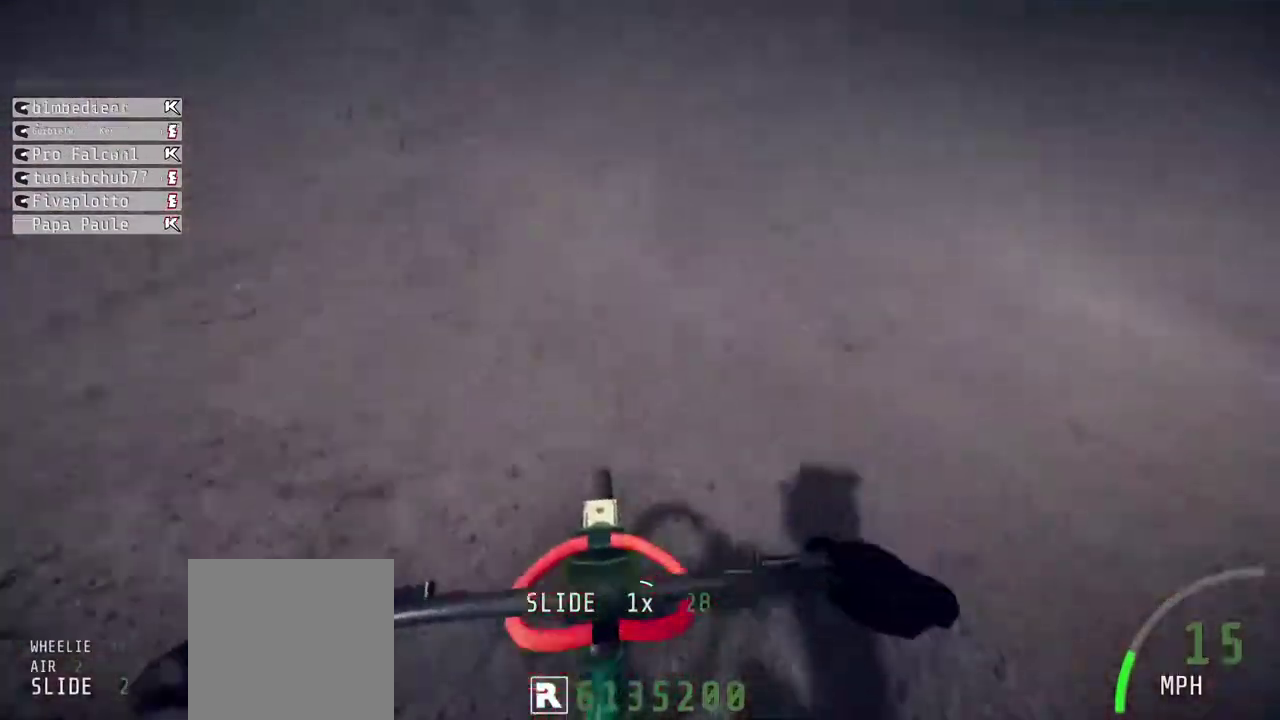
{"buttons": ["R2", "L3"], "left_stick": "down", "right_stick": "down", "events": [[183, "right_stick", "center"], [200, "left_stick", "down-left"], [433, "L3", "down"], [433, "left_stick", "down"], [500, "right_stick", "down"]]}
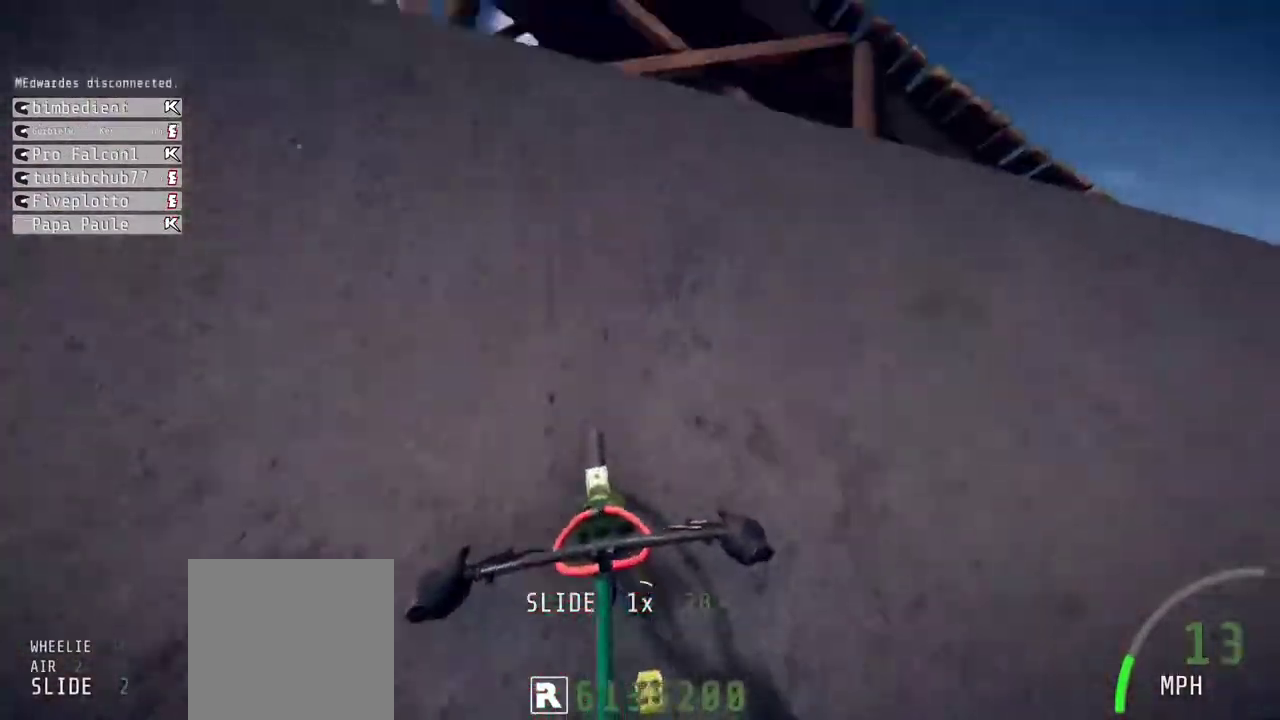
{"buttons": ["L2", "R1"], "left_stick": "down-right", "right_stick": "up-right", "events": [[150, "left_stick", "down-right"], [217, "R1", "down"], [283, "L3", "up"], [317, "right_stick", "up-right"], [400, "R2", "up"], [450, "L2", "down"]]}
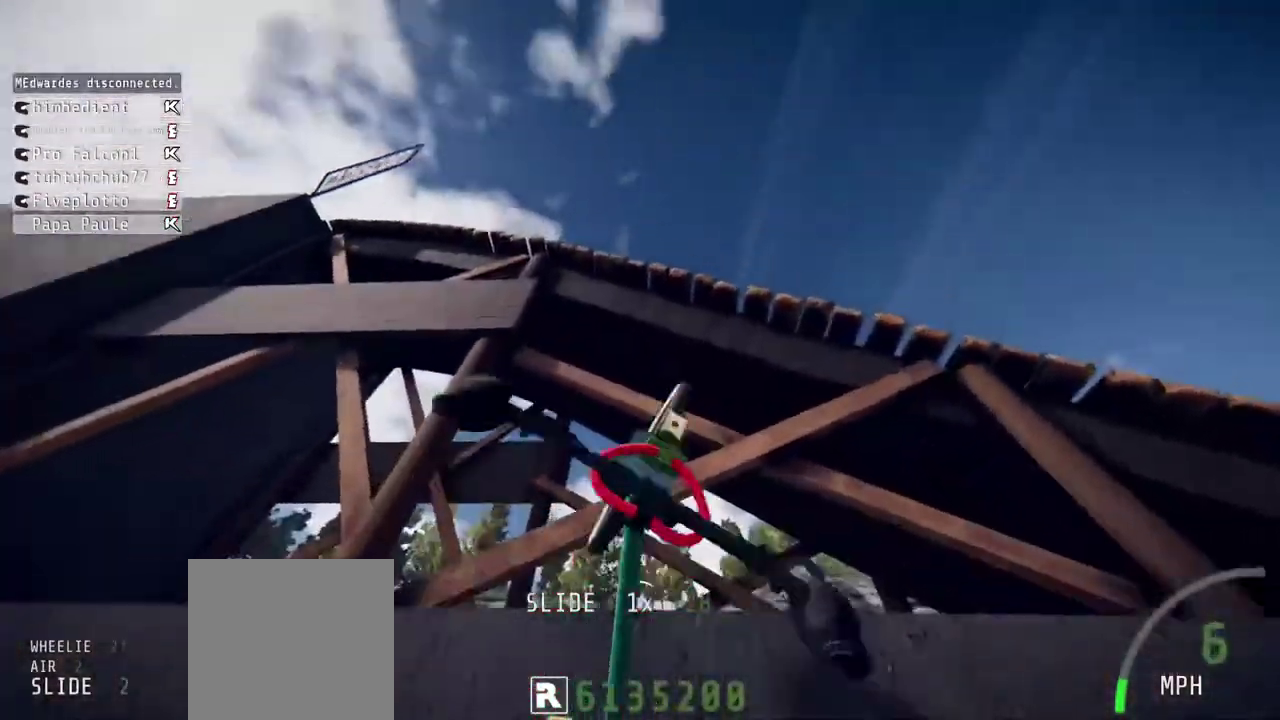
{"buttons": ["R2"], "left_stick": "down-right", "right_stick": "up-right", "events": [[383, "L2", "up"], [433, "R1", "up"], [433, "R2", "down"]]}
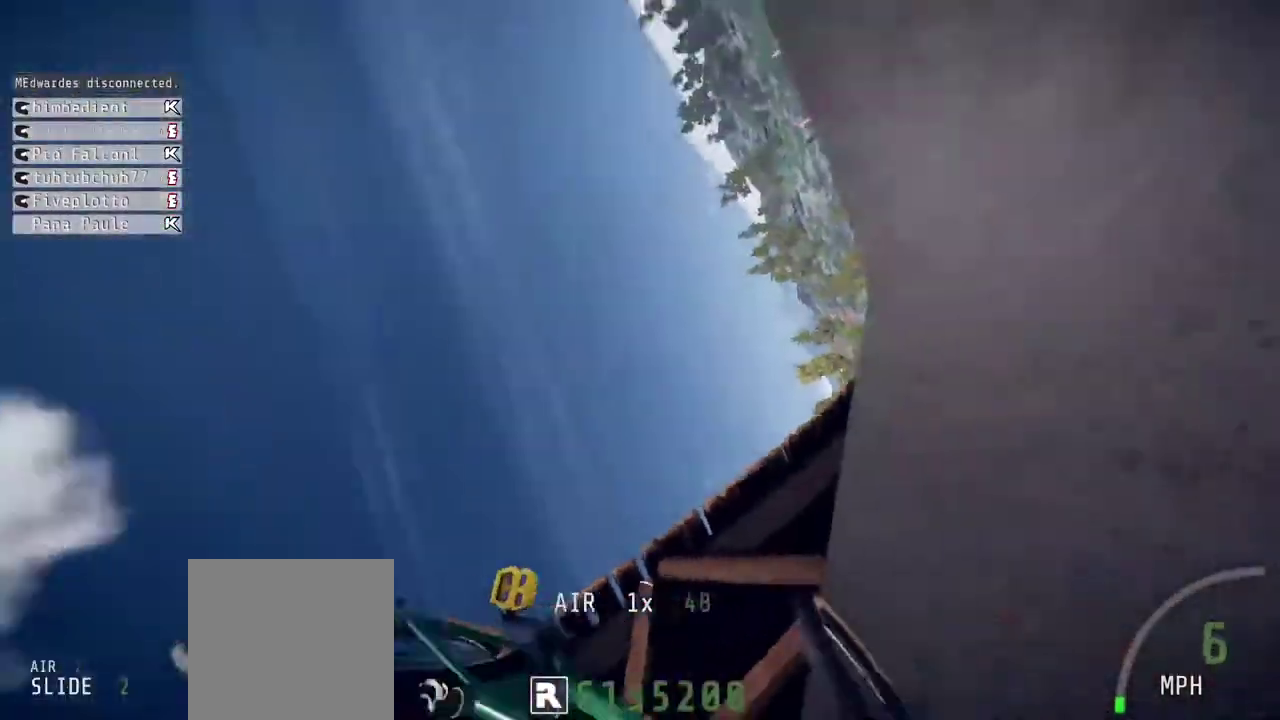
{"buttons": ["L2", "R1", "R2"], "left_stick": "down-left", "right_stick": "down", "events": [[17, "right_stick", "right"], [100, "right_stick", "down"], [183, "L2", "down"], [183, "left_stick", "down"], [267, "R1", "down"], [283, "left_stick", "down-left"], [433, "right_stick", "down-left"], [483, "right_stick", "down"]]}
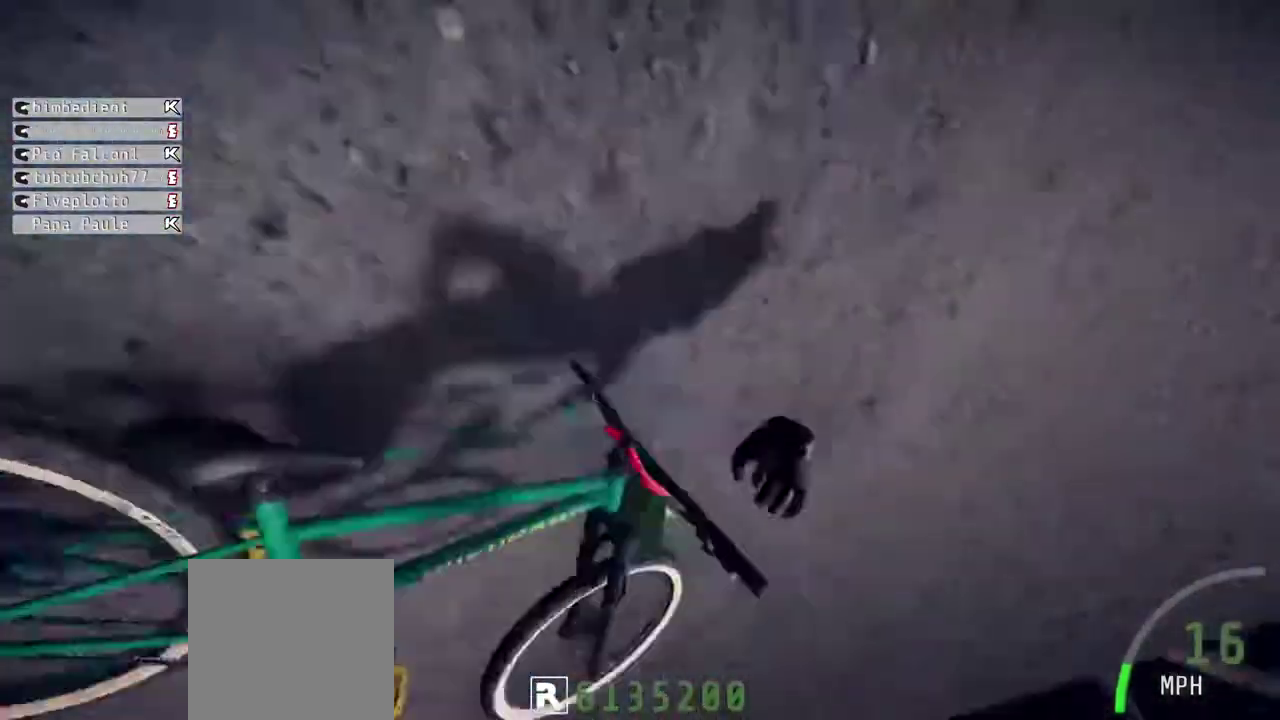
{"buttons": ["R2"], "left_stick": "down-left", "right_stick": "center", "events": [[383, "R1", "up"], [467, "right_stick", "center"], [500, "L2", "up"]]}
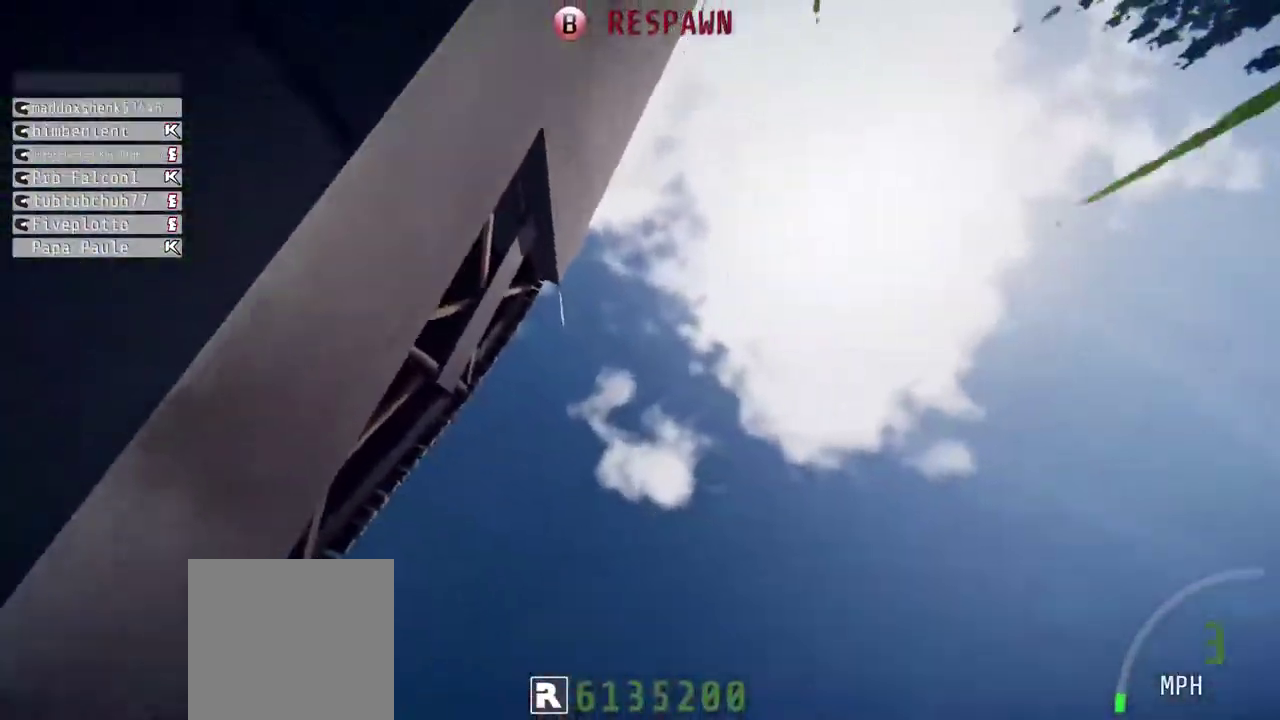
{"buttons": ["R2"], "left_stick": "down-left", "right_stick": "center", "events": [[50, "right_stick", "down-right"], [100, "right_stick", "center"], [117, "B", "down"], [283, "B", "up"]]}
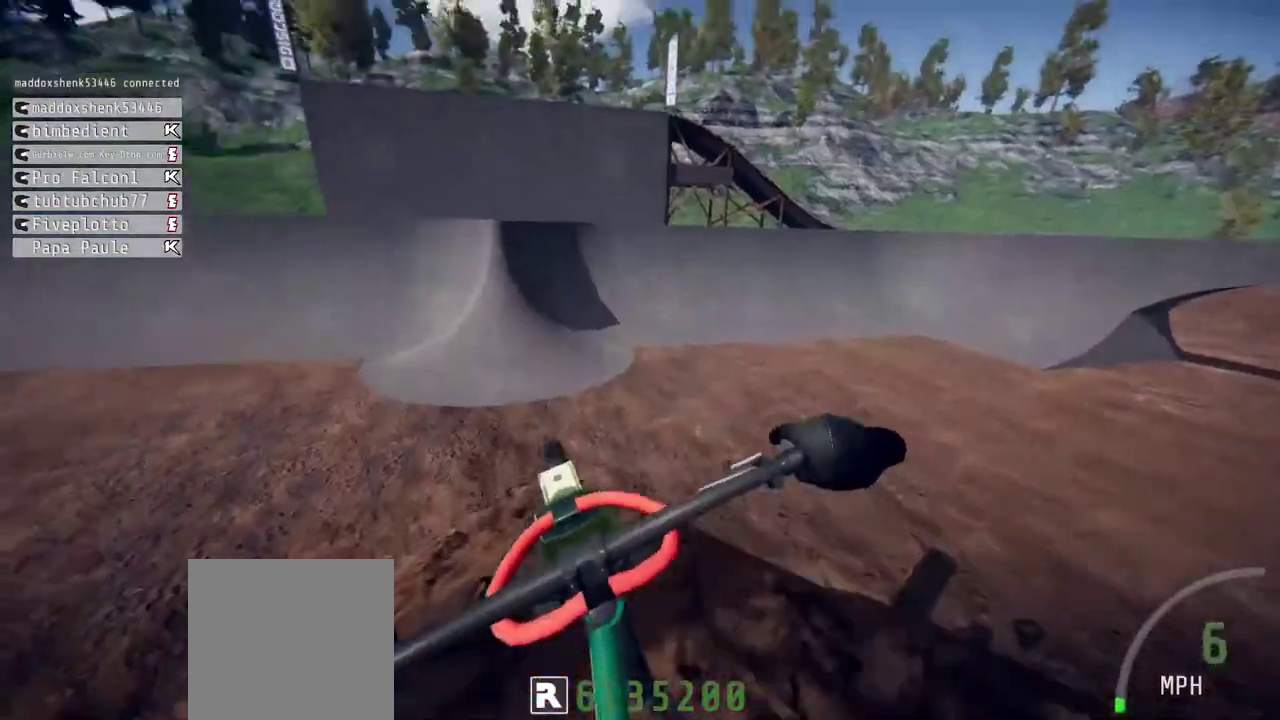
{"buttons": ["R1", "R2"], "left_stick": "center", "right_stick": "up", "events": [[83, "left_stick", "up"], [133, "L2", "down"], [133, "R1", "down"], [317, "right_stick", "up"], [367, "L2", "up"], [417, "left_stick", "center"]]}
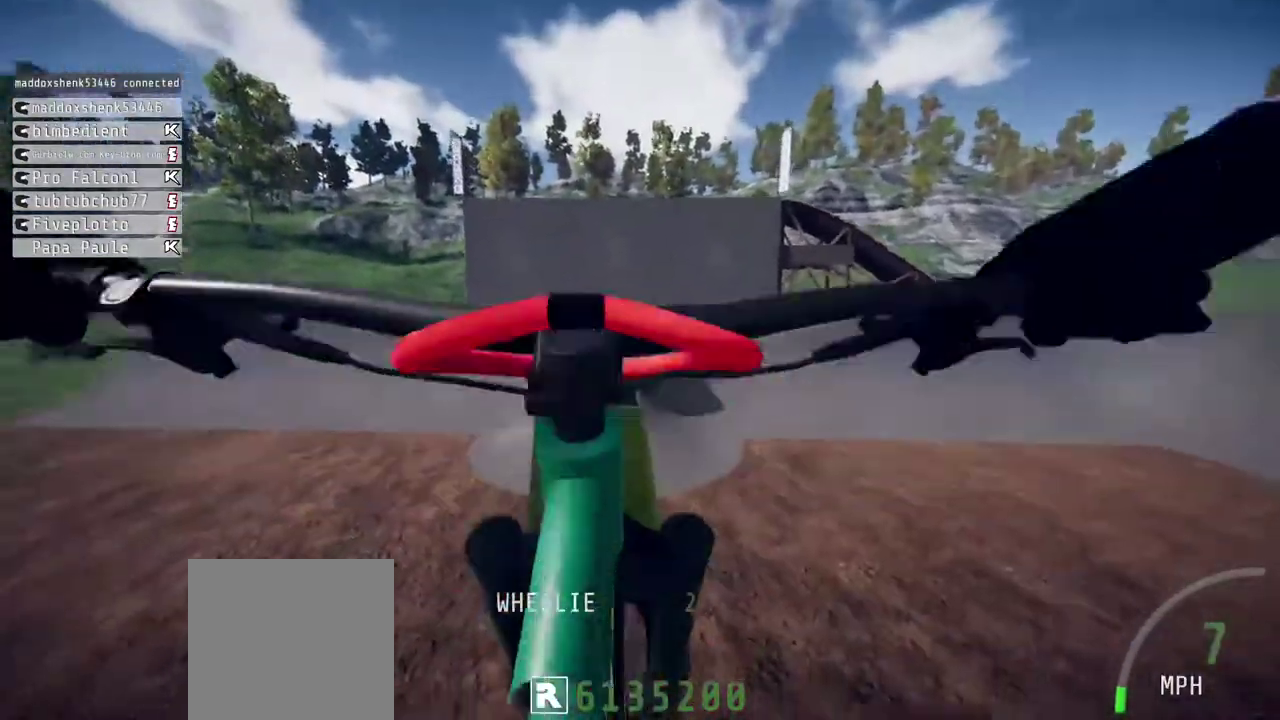
{"buttons": [], "left_stick": "center", "right_stick": "center", "events": [[33, "right_stick", "center"], [50, "R1", "up"], [50, "R2", "up"]]}
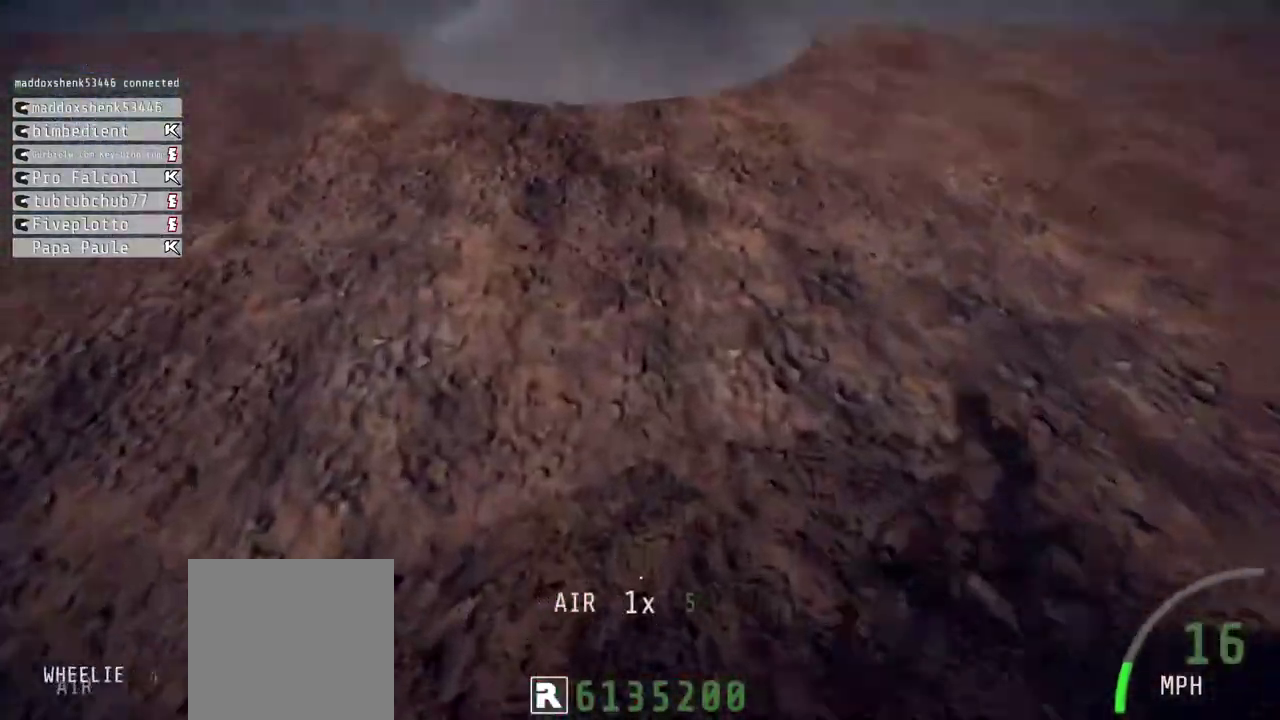
{"buttons": ["R2"], "left_stick": "down", "right_stick": "center", "events": [[17, "left_stick", "down"], [50, "R2", "down"]]}
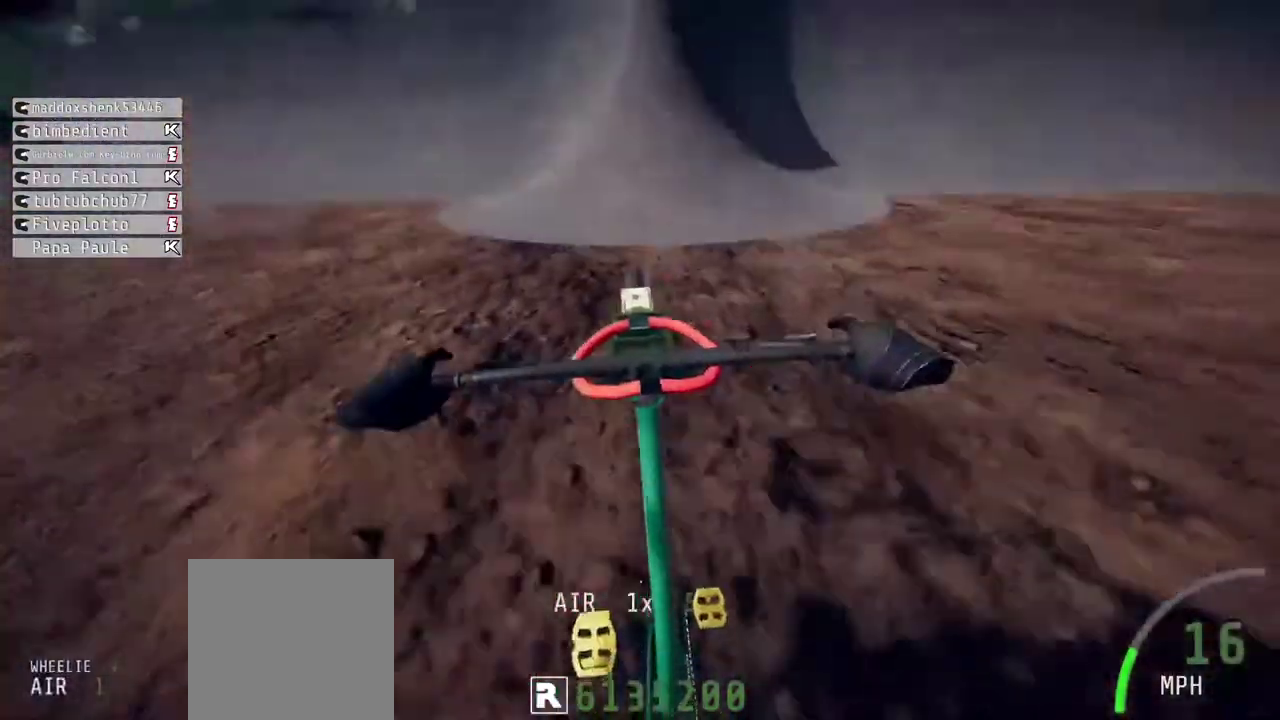
{"buttons": ["R2"], "left_stick": "up-right", "right_stick": "center", "events": [[67, "left_stick", "center"], [417, "left_stick", "right"], [467, "left_stick", "up-right"]]}
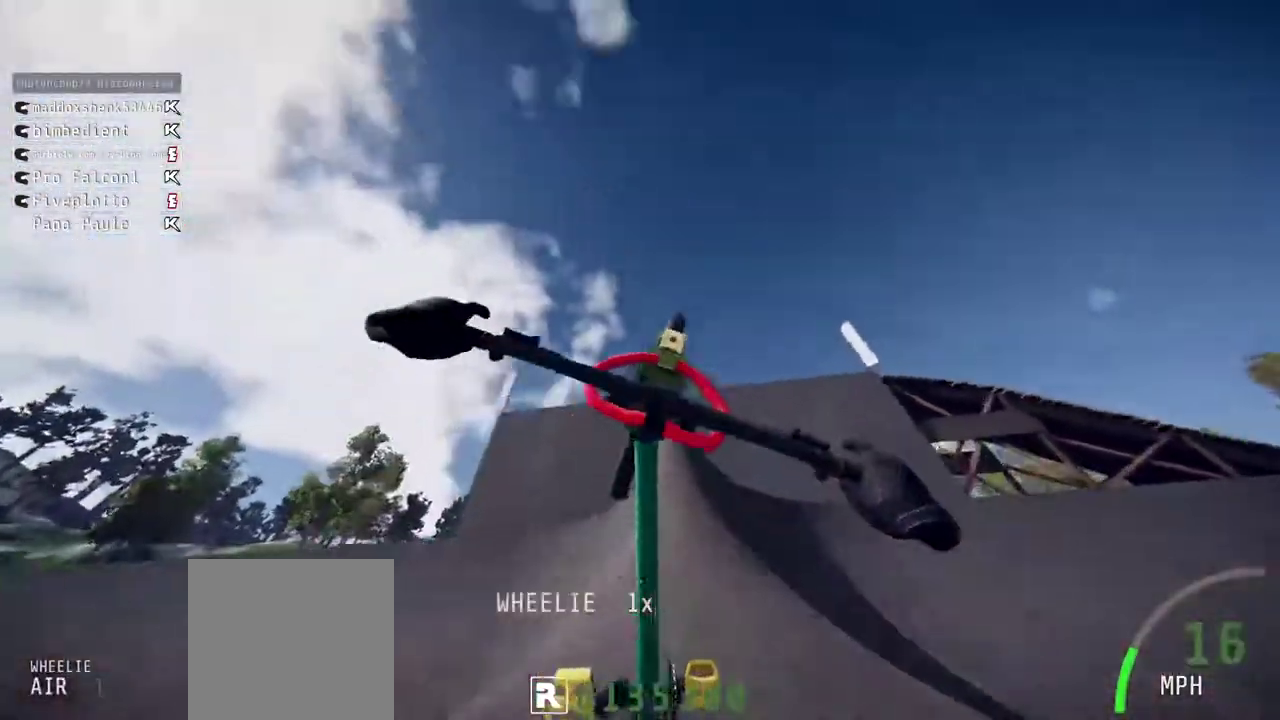
{"buttons": ["Y", "R2"], "left_stick": "up", "right_stick": "down", "events": [[33, "left_stick", "up"], [167, "left_stick", "center"], [250, "right_stick", "down"], [417, "left_stick", "up"], [450, "Y", "down"]]}